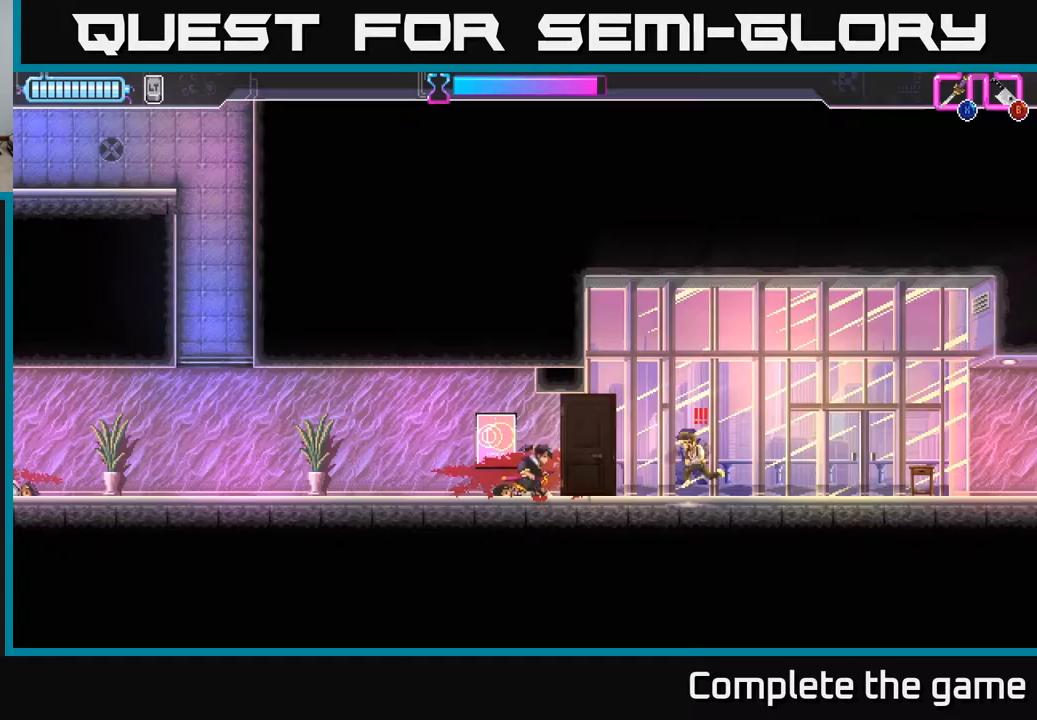
Gameplay with a controller (Xbox layout); each line is a JSON object with the inputs held at the frame after it. "events" lists button and stick changes between this image and that frame as [ms after this image, input, new state], when the widget could be followed in between.
{"buttons": ["DPAD_RIGHT"], "left_stick": "center", "right_stick": "center", "events": [[17, "X", "down"], [83, "X", "up"], [183, "DPAD_RIGHT", "up"], [367, "DPAD_RIGHT", "down"], [417, "X", "down"], [500, "X", "up"]]}
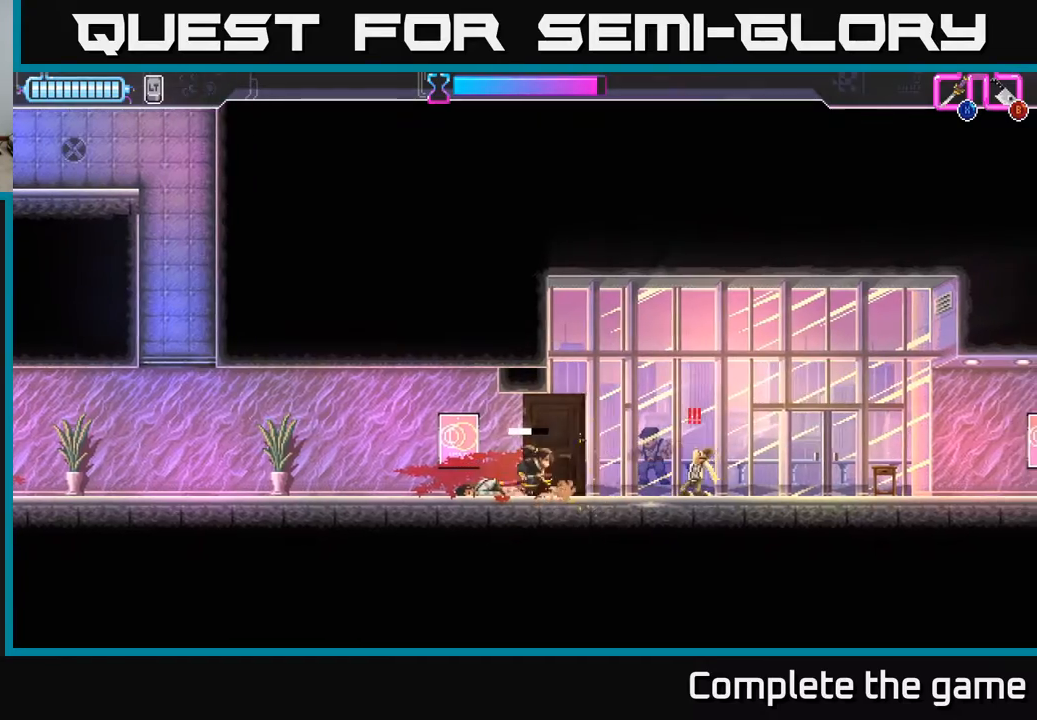
{"buttons": ["DPAD_RIGHT"], "left_stick": "center", "right_stick": "center", "events": [[283, "X", "down"], [367, "X", "up"]]}
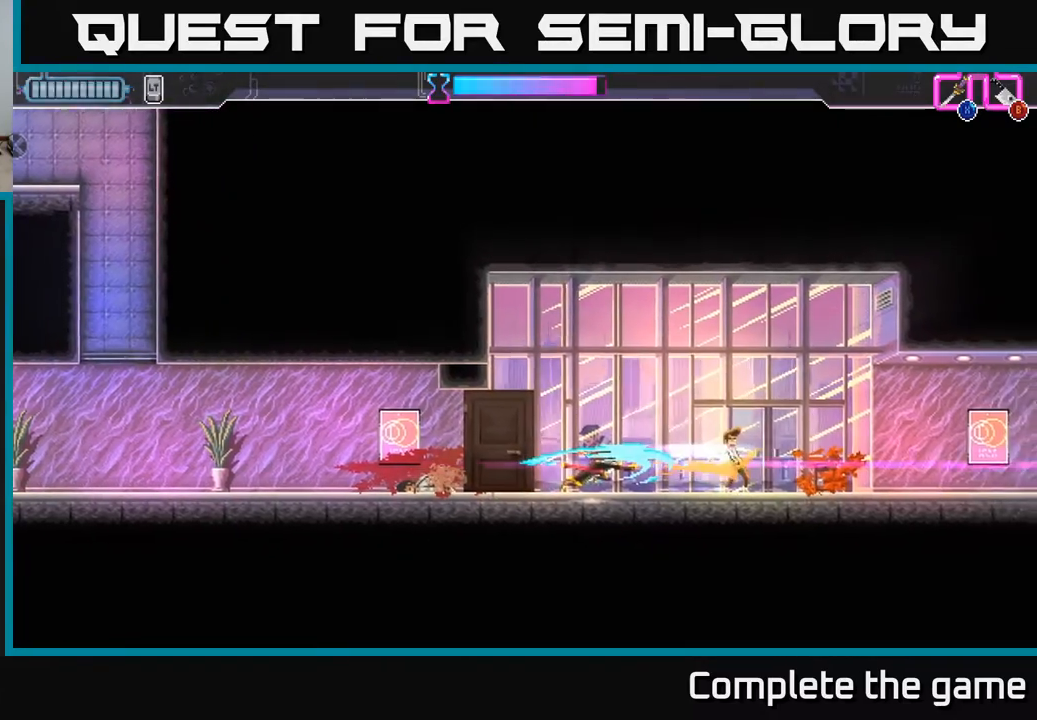
{"buttons": ["Y", "DPAD_RIGHT"], "left_stick": "center", "right_stick": "center", "events": [[467, "Y", "down"]]}
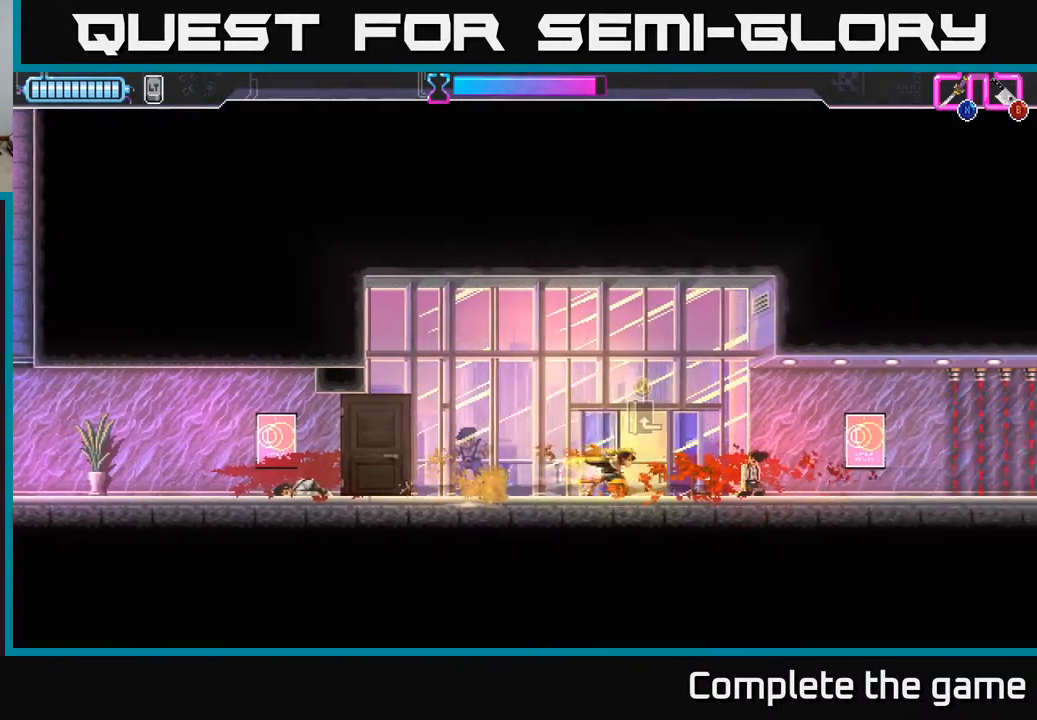
{"buttons": ["DPAD_RIGHT"], "left_stick": "center", "right_stick": "center", "events": [[33, "DPAD_RIGHT", "up"], [50, "Y", "up"], [67, "DPAD_LEFT", "down"], [333, "X", "down"], [433, "X", "up"], [450, "DPAD_LEFT", "up"], [483, "DPAD_RIGHT", "down"]]}
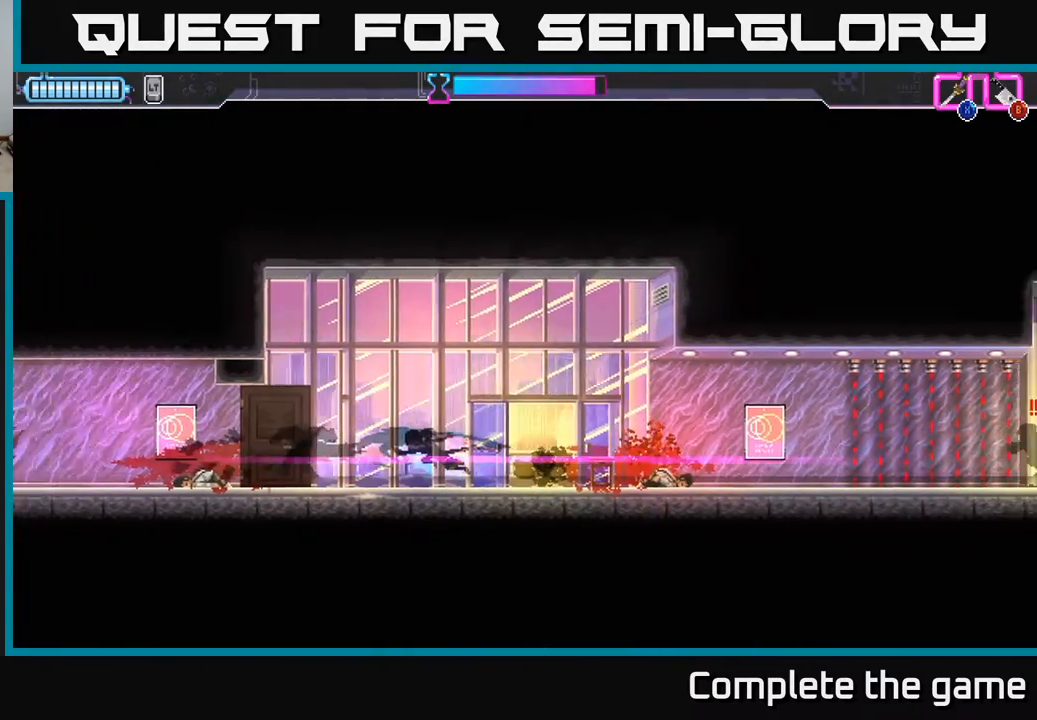
{"buttons": ["DPAD_RIGHT"], "left_stick": "center", "right_stick": "center", "events": [[267, "B", "down"], [317, "B", "up"]]}
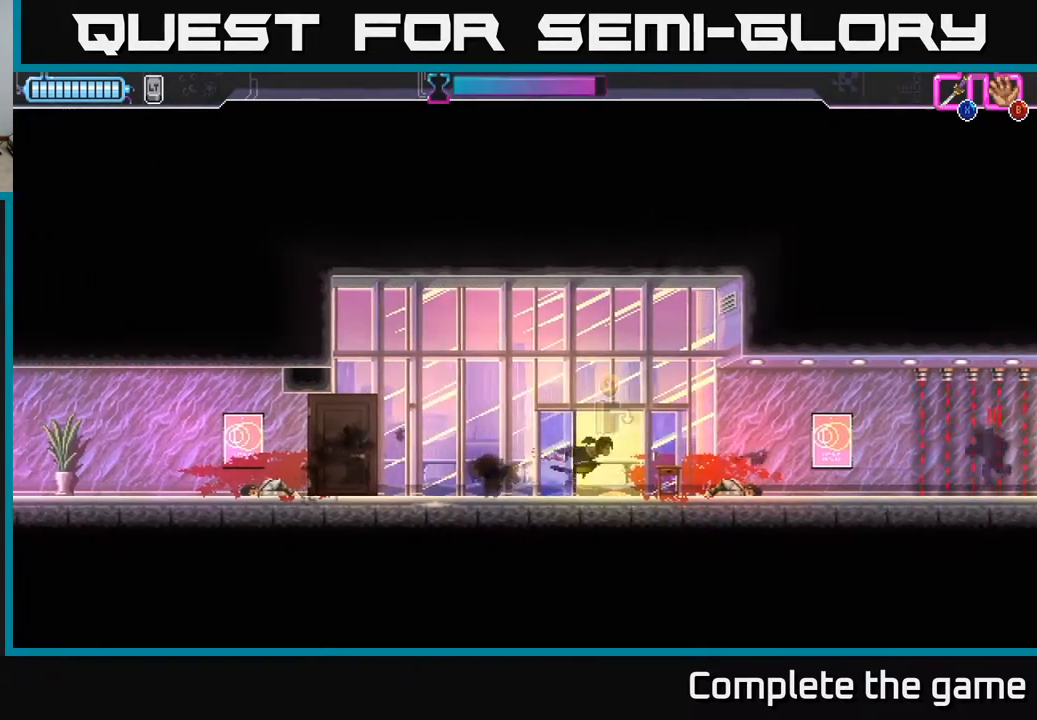
{"buttons": ["DPAD_RIGHT"], "left_stick": "center", "right_stick": "center", "events": []}
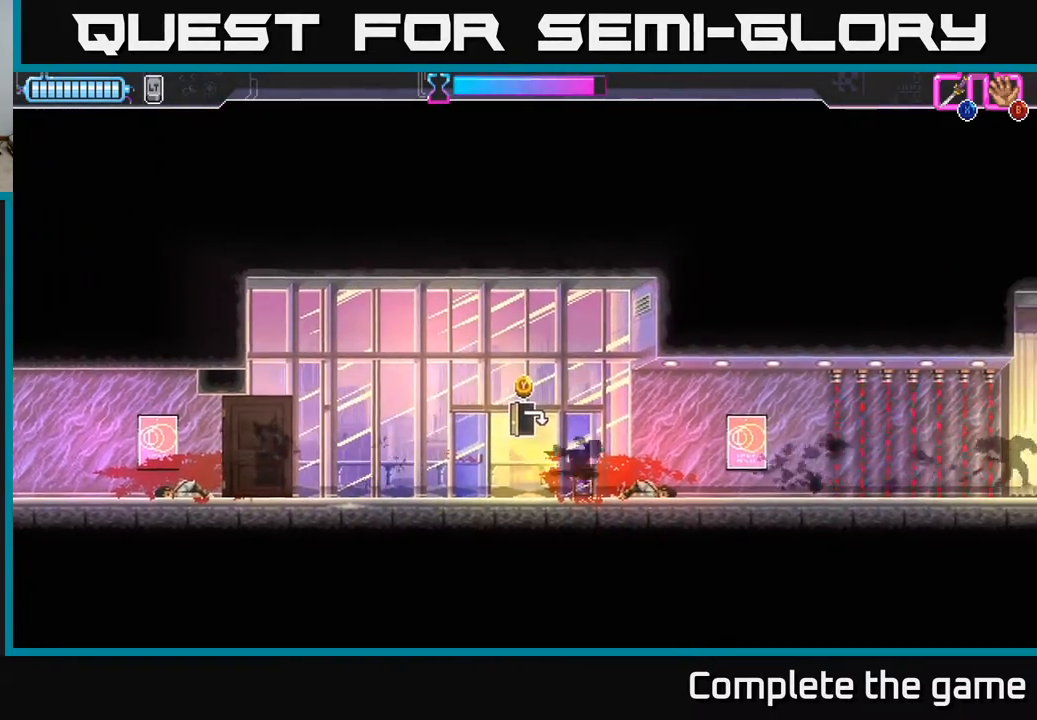
{"buttons": ["DPAD_RIGHT"], "left_stick": "center", "right_stick": "center", "events": []}
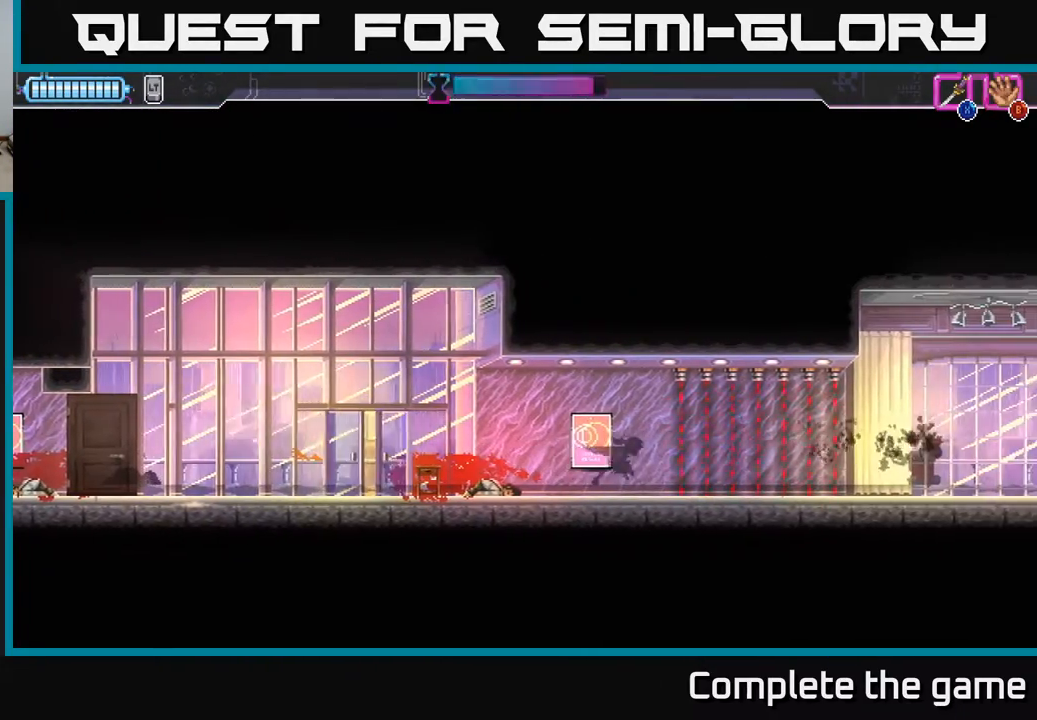
{"buttons": ["DPAD_RIGHT"], "left_stick": "center", "right_stick": "center", "events": []}
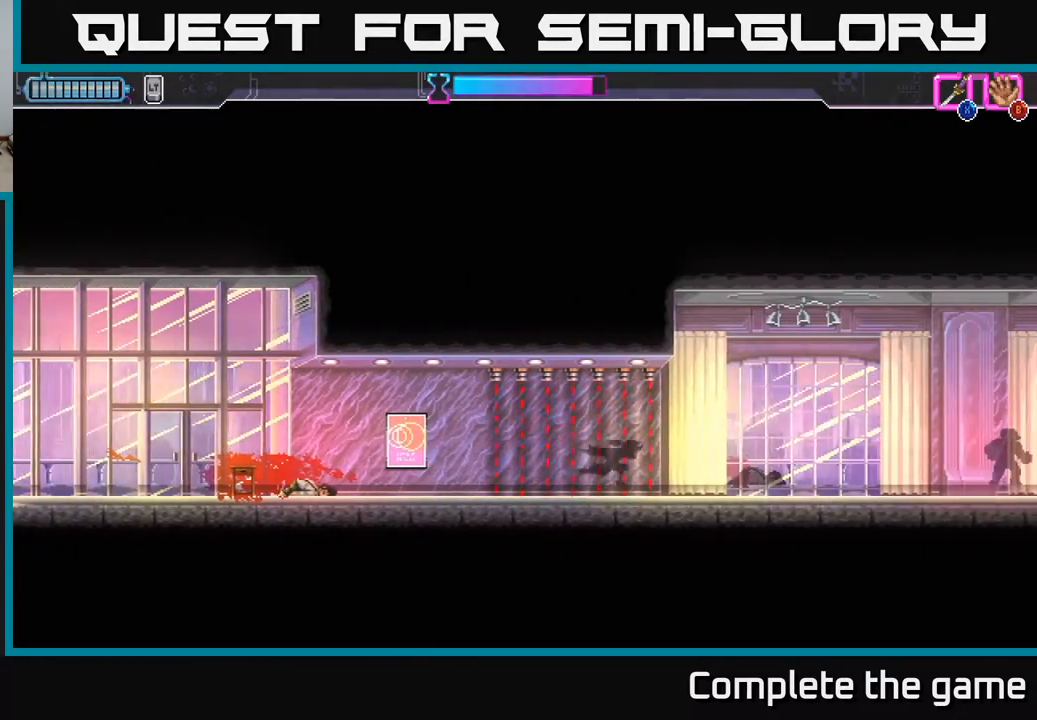
{"buttons": ["DPAD_RIGHT"], "left_stick": "center", "right_stick": "center", "events": []}
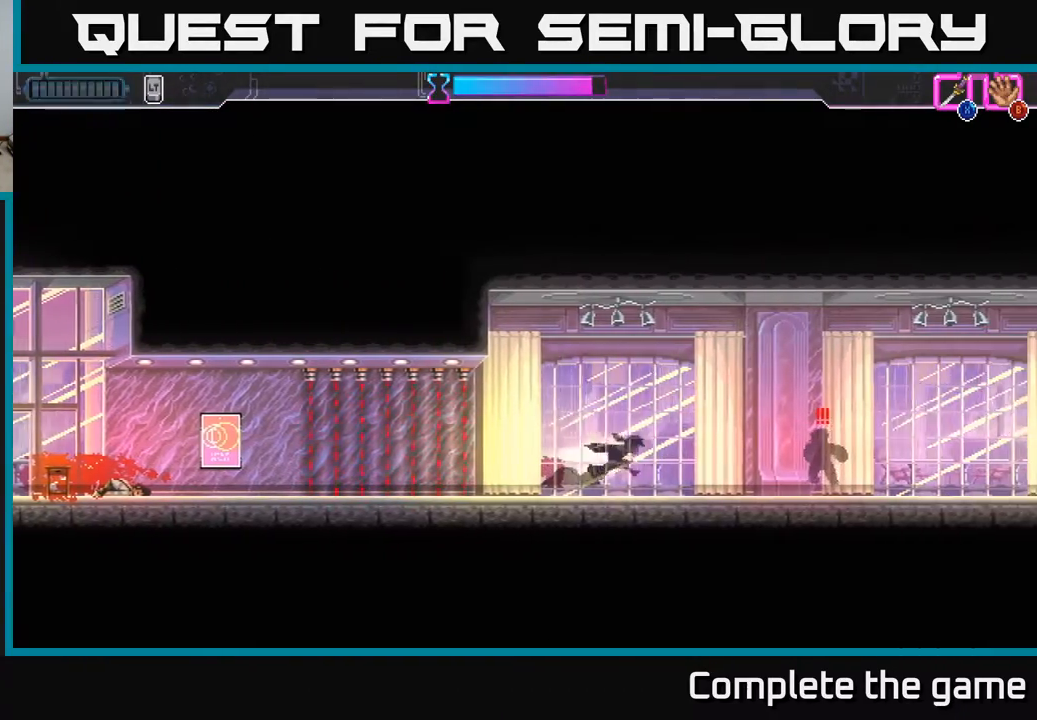
{"buttons": ["DPAD_RIGHT"], "left_stick": "center", "right_stick": "center", "events": [[200, "X", "down"], [283, "X", "up"]]}
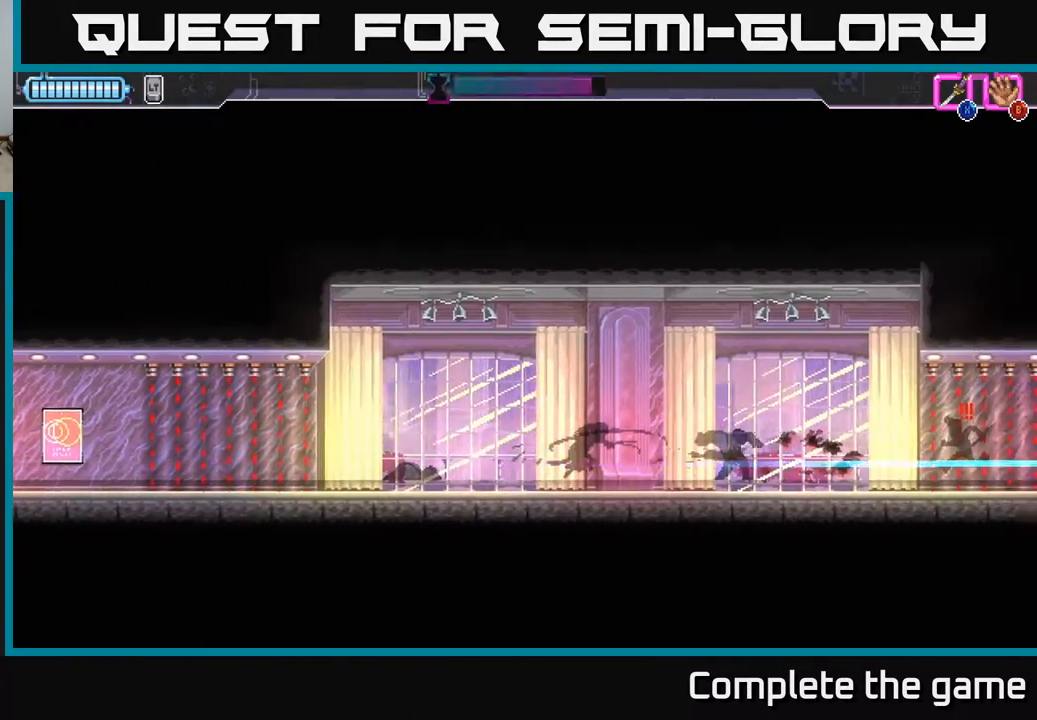
{"buttons": ["Y", "DPAD_RIGHT"], "left_stick": "center", "right_stick": "center", "events": [[467, "Y", "down"]]}
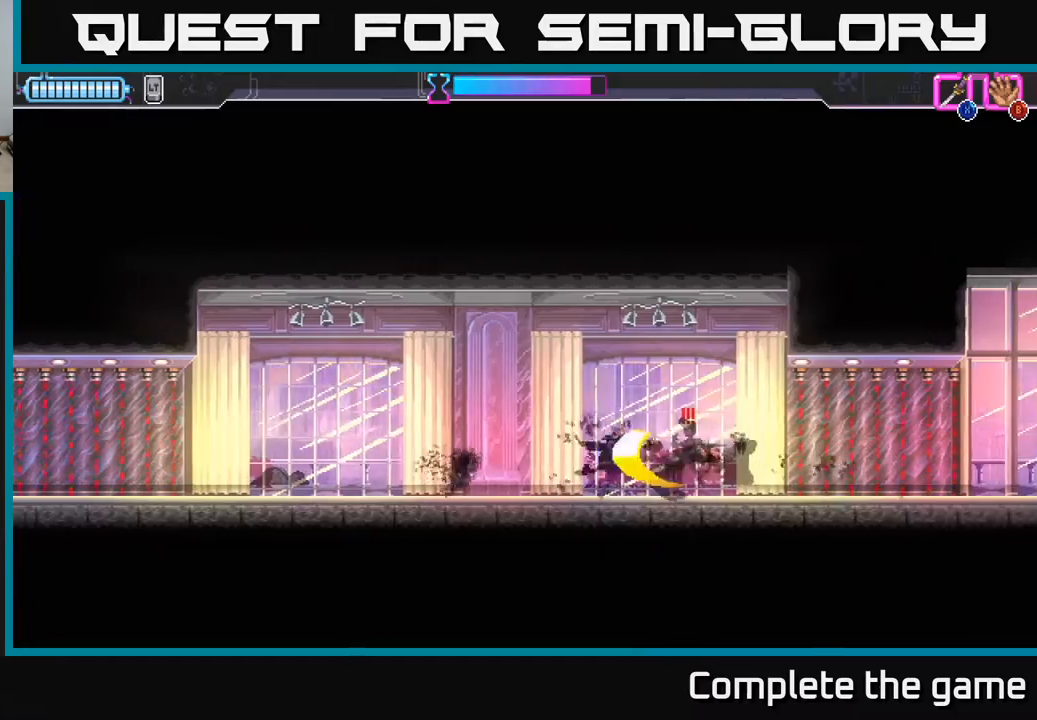
{"buttons": [], "left_stick": "center", "right_stick": "center", "events": [[50, "DPAD_RIGHT", "up"], [50, "Y", "up"], [267, "X", "down"], [350, "X", "up"]]}
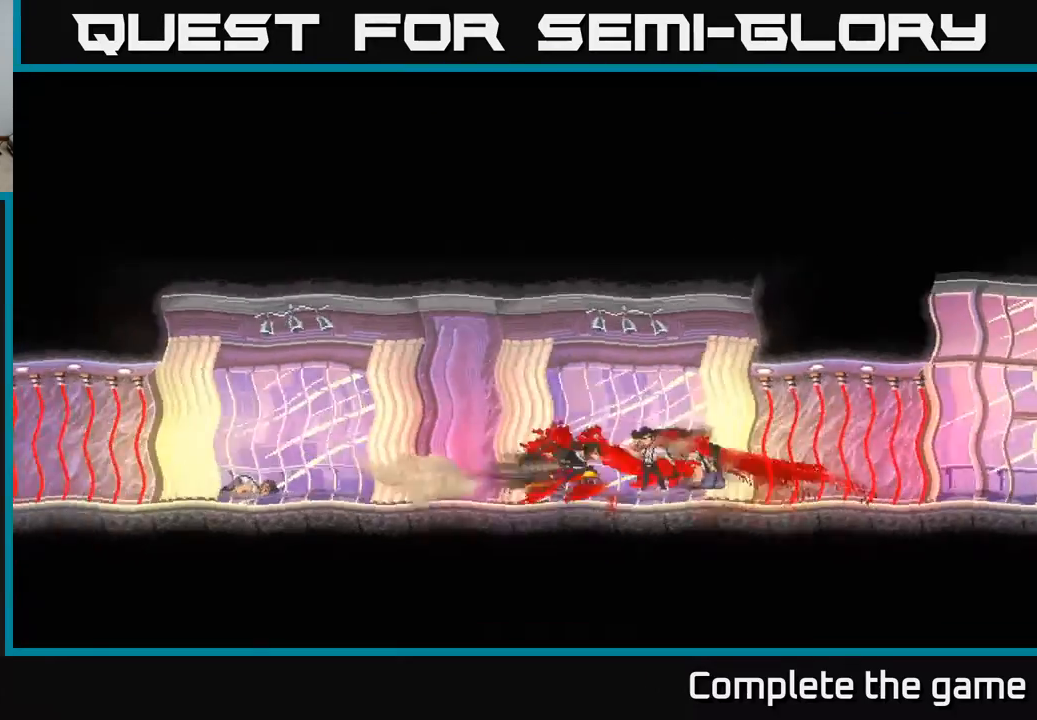
{"buttons": [], "left_stick": "center", "right_stick": "center", "events": [[367, "A", "down"], [467, "A", "up"]]}
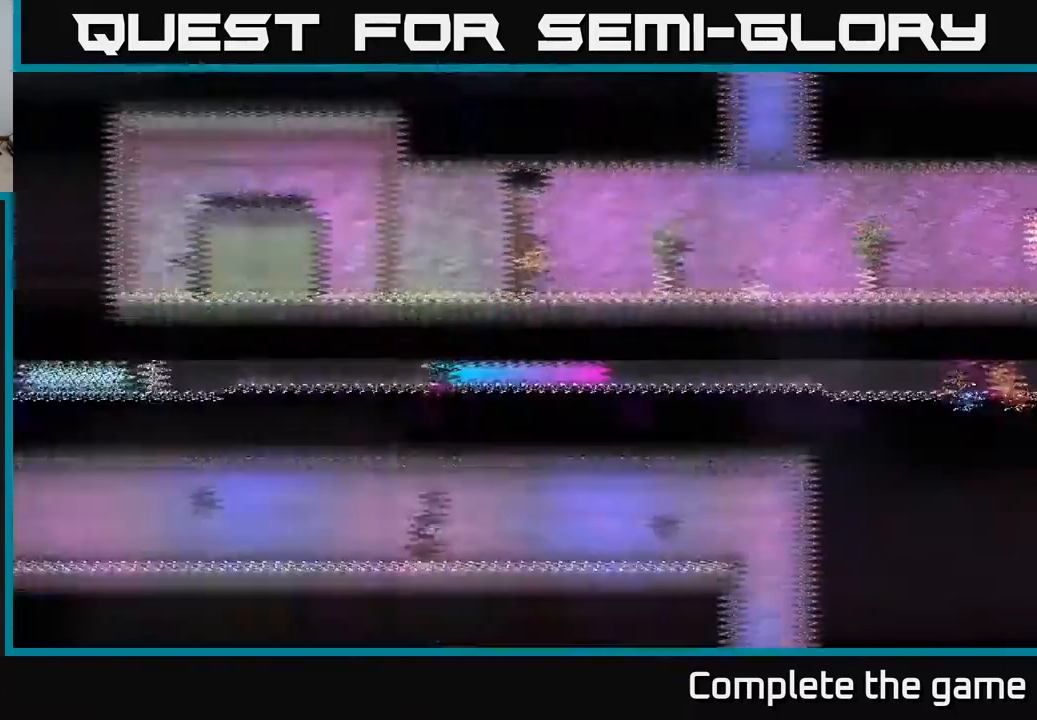
{"buttons": ["DPAD_RIGHT"], "left_stick": "center", "right_stick": "center", "events": [[67, "A", "down"], [133, "A", "up"], [267, "DPAD_RIGHT", "down"]]}
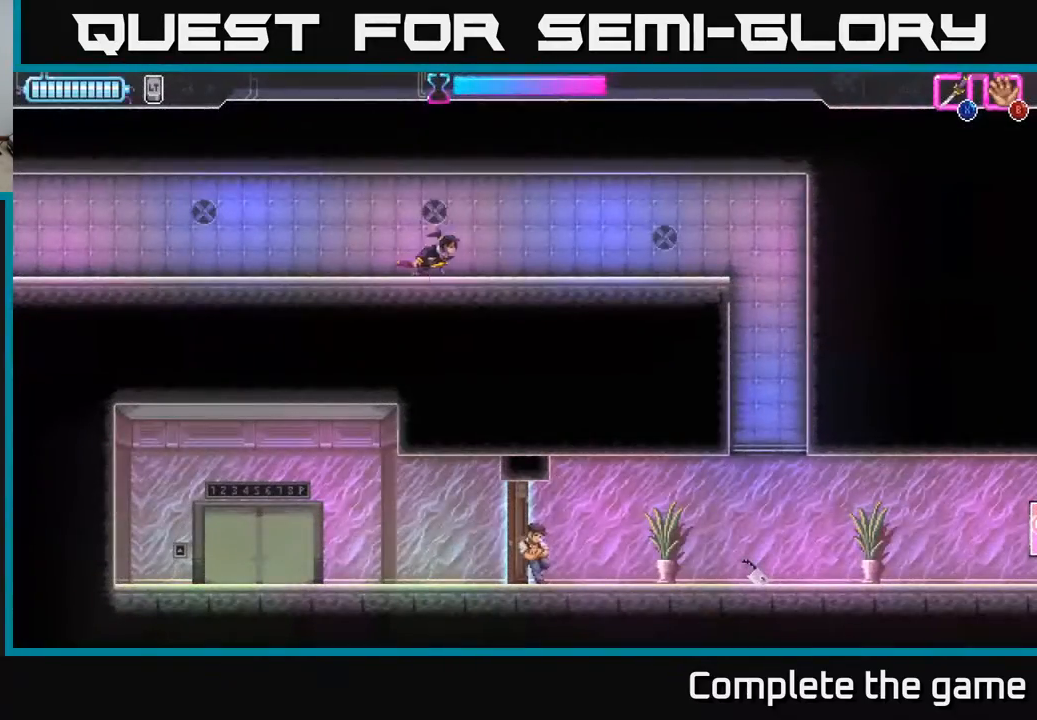
{"buttons": ["DPAD_RIGHT"], "left_stick": "center", "right_stick": "center", "events": []}
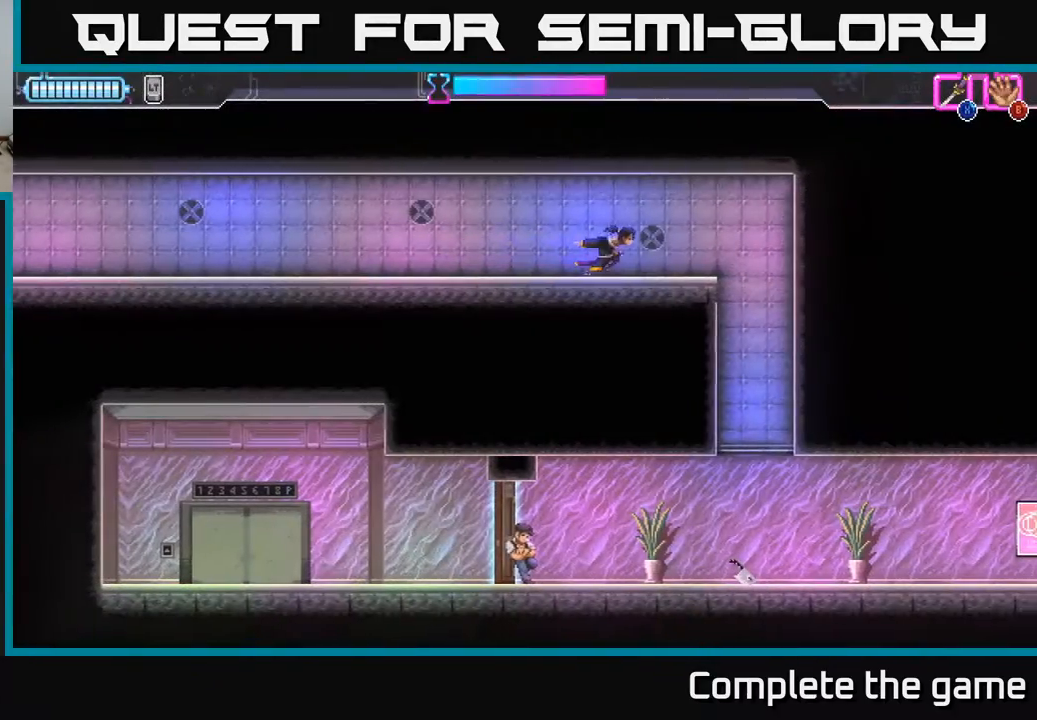
{"buttons": [], "left_stick": "center", "right_stick": "center", "events": [[283, "DPAD_RIGHT", "up"]]}
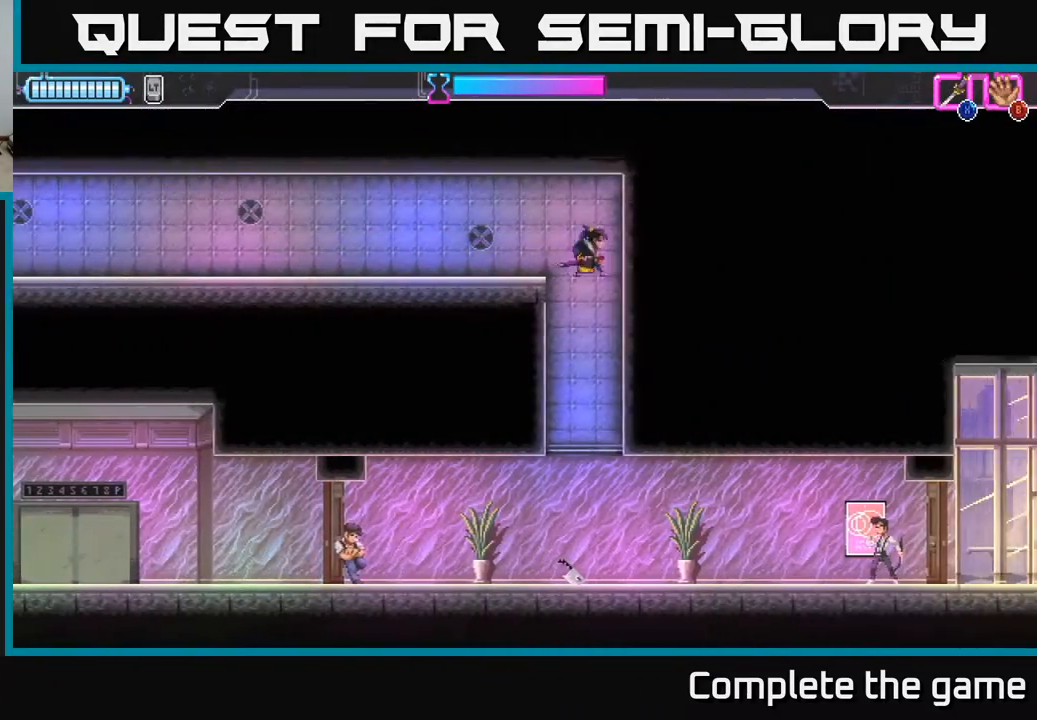
{"buttons": [], "left_stick": "center", "right_stick": "center", "events": []}
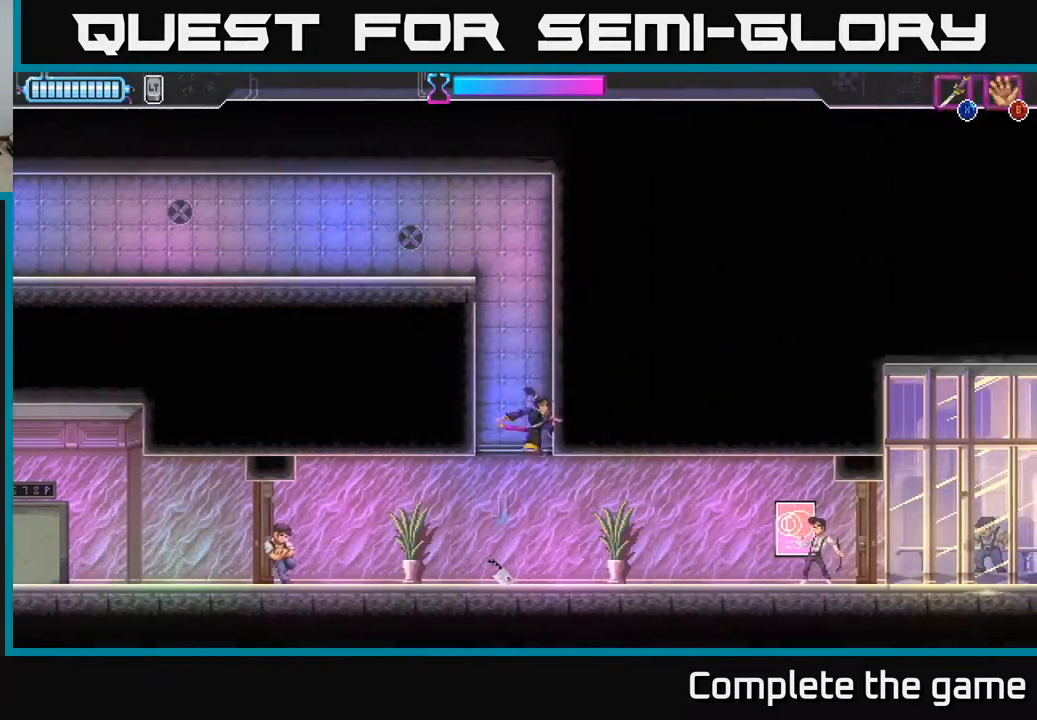
{"buttons": [], "left_stick": "center", "right_stick": "center", "events": [[167, "DPAD_LEFT", "down"], [217, "B", "down"], [283, "B", "up"], [383, "X", "down"], [433, "X", "up"], [467, "DPAD_LEFT", "up"]]}
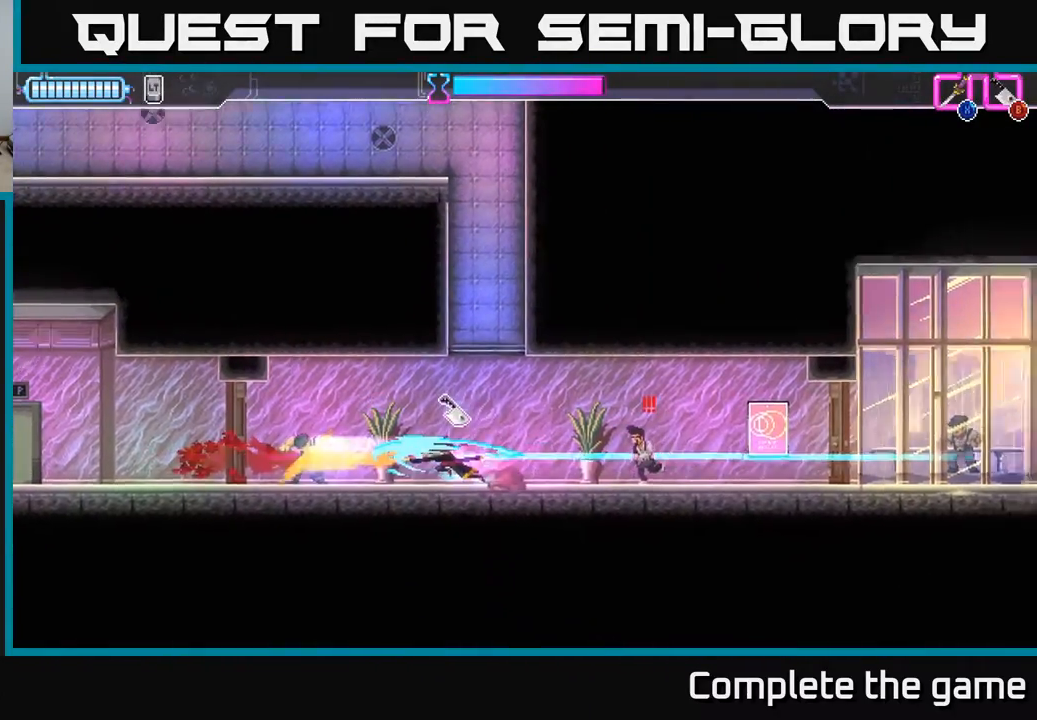
{"buttons": [], "left_stick": "center", "right_stick": "center", "events": [[50, "DPAD_RIGHT", "down"], [317, "X", "down"], [400, "X", "up"], [417, "DPAD_RIGHT", "up"]]}
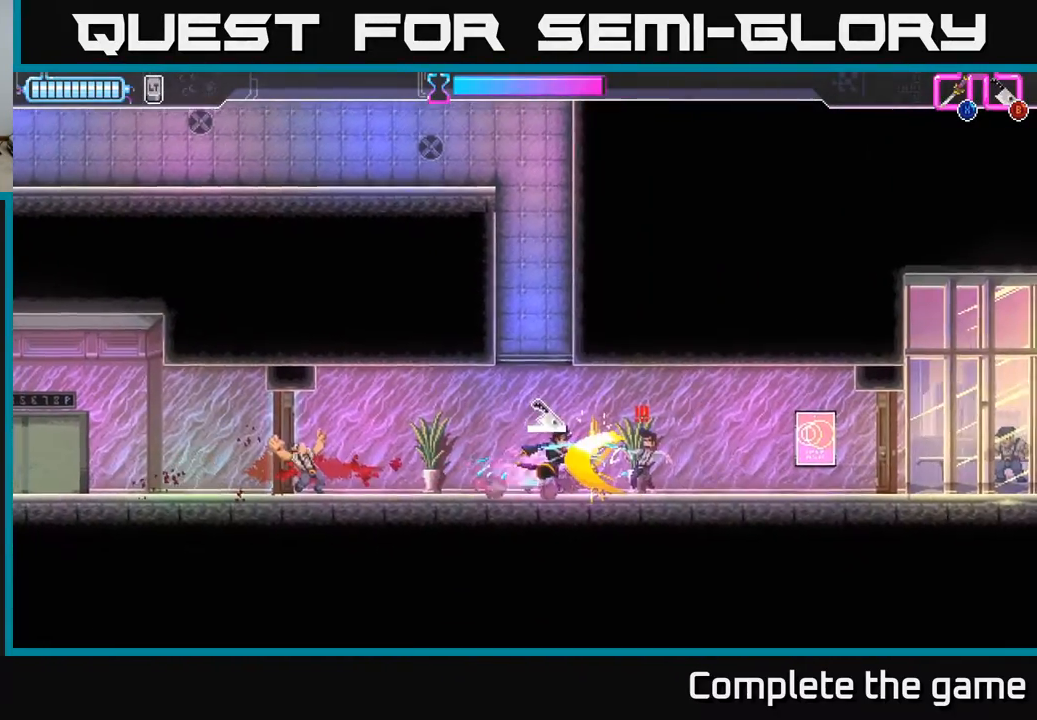
{"buttons": ["DPAD_RIGHT"], "left_stick": "center", "right_stick": "center", "events": [[117, "DPAD_RIGHT", "down"], [267, "X", "down"], [367, "X", "up"]]}
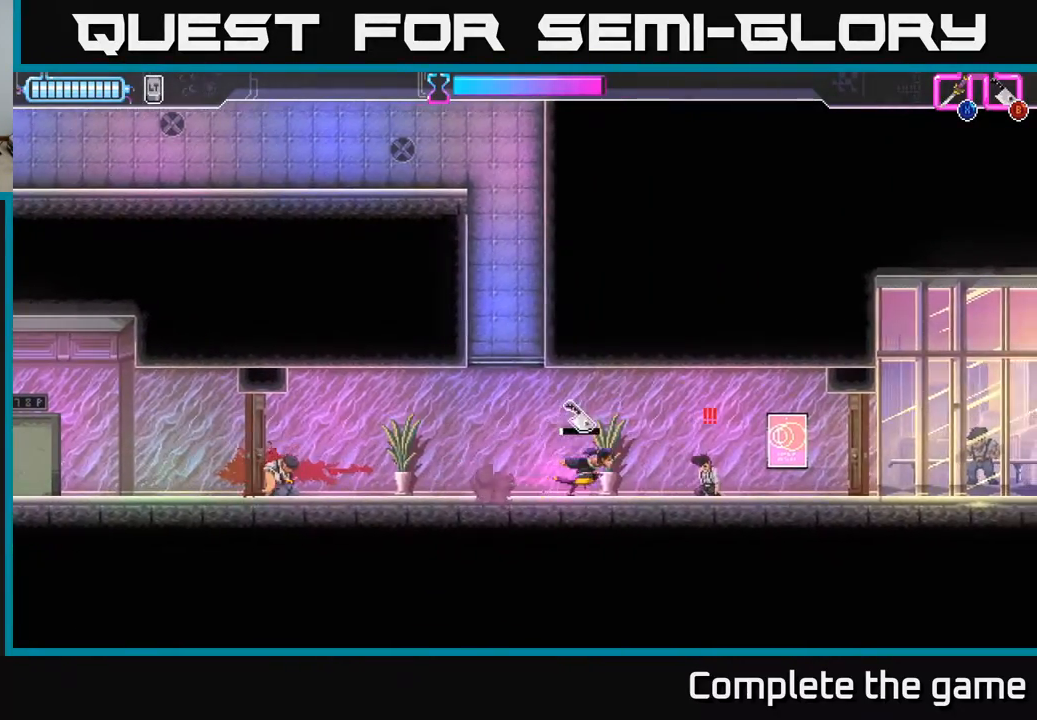
{"buttons": ["DPAD_RIGHT"], "left_stick": "center", "right_stick": "center", "events": [[67, "X", "down"], [150, "X", "up"]]}
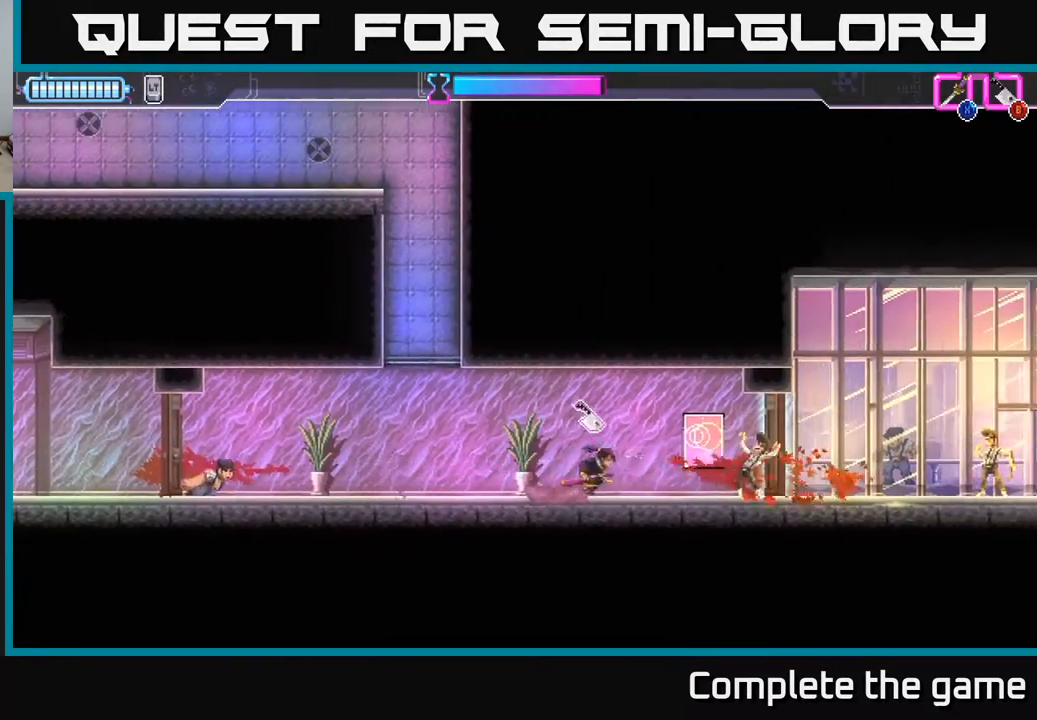
{"buttons": ["DPAD_RIGHT"], "left_stick": "center", "right_stick": "center", "events": []}
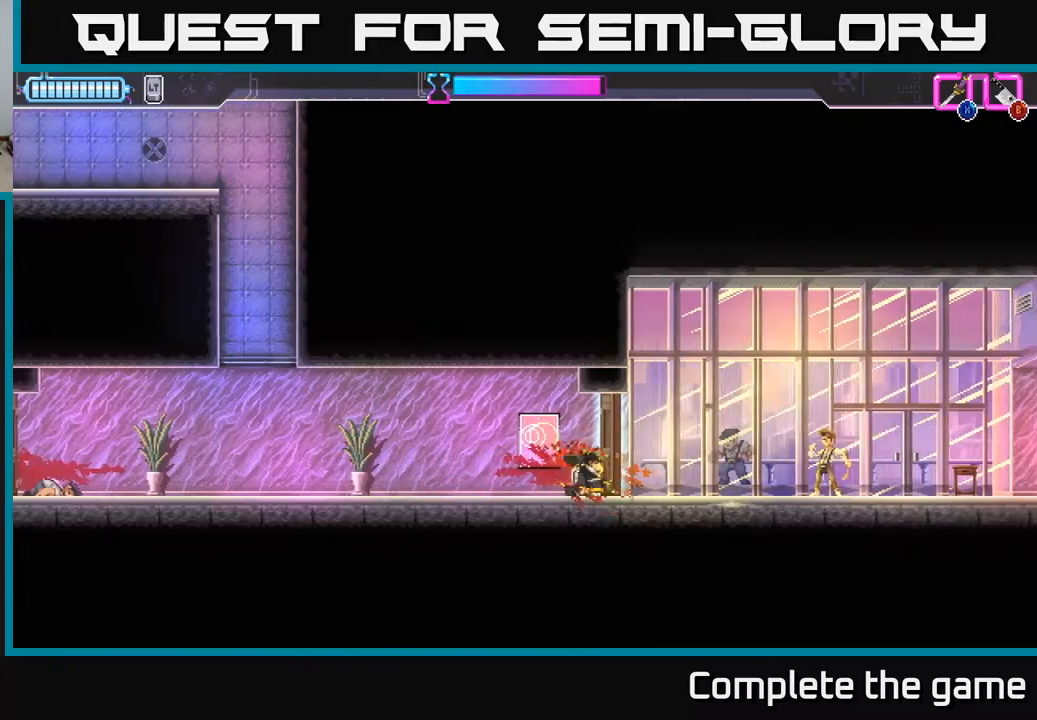
{"buttons": ["DPAD_RIGHT"], "left_stick": "center", "right_stick": "center", "events": []}
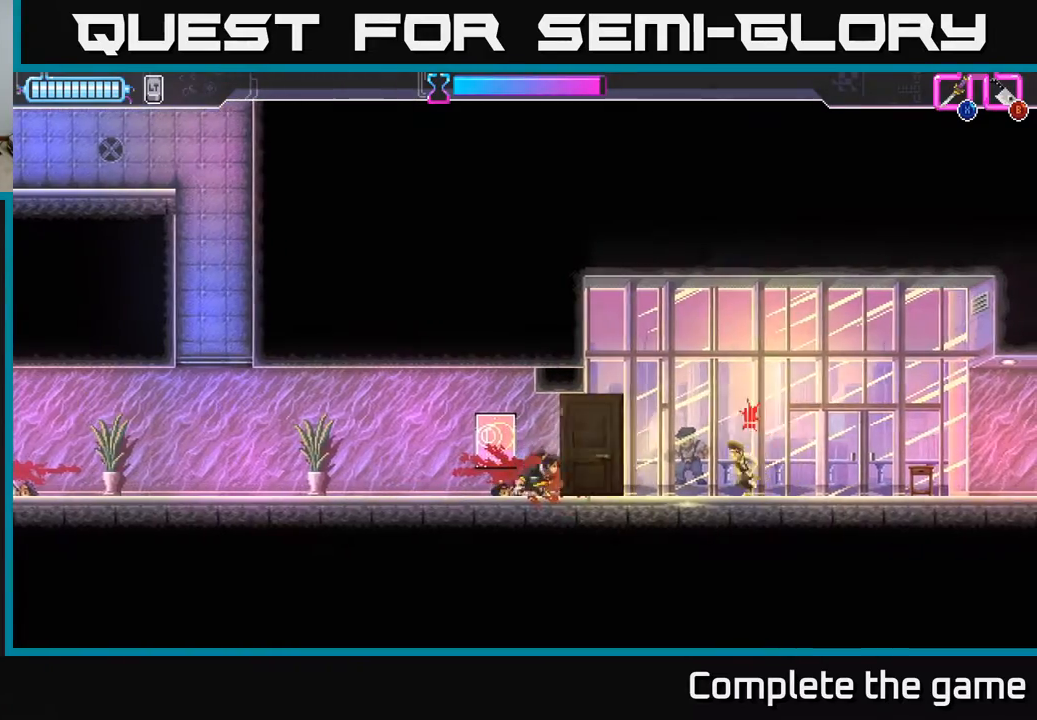
{"buttons": ["DPAD_RIGHT"], "left_stick": "center", "right_stick": "center", "events": [[133, "X", "down"], [217, "X", "up"]]}
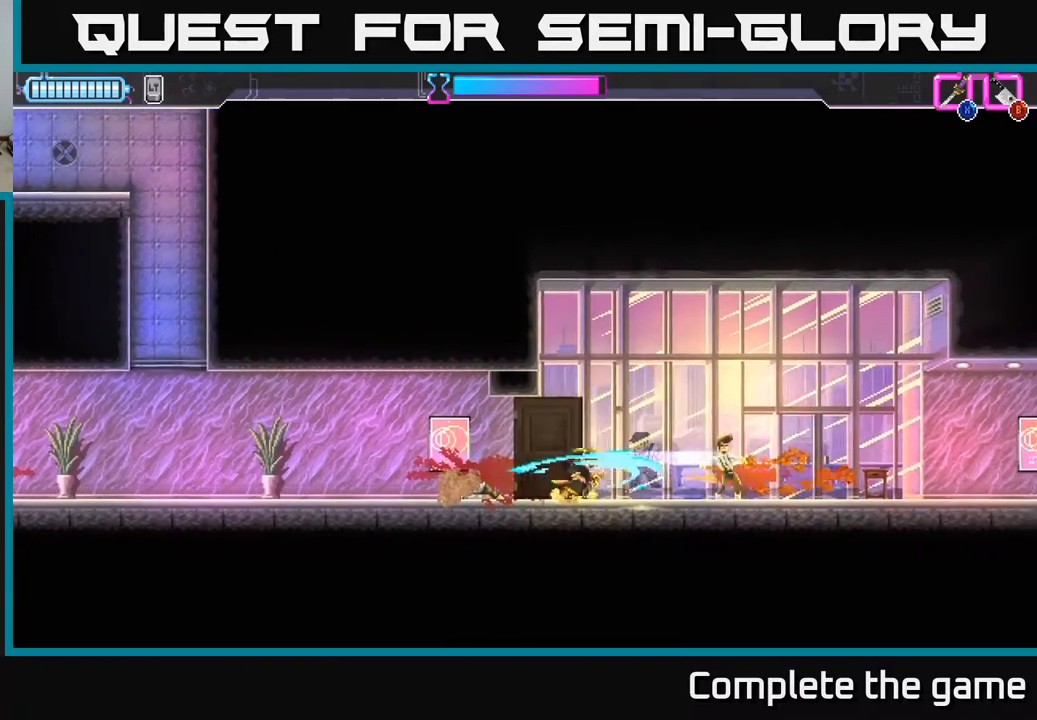
{"buttons": [], "left_stick": "center", "right_stick": "center", "events": [[483, "DPAD_RIGHT", "up"]]}
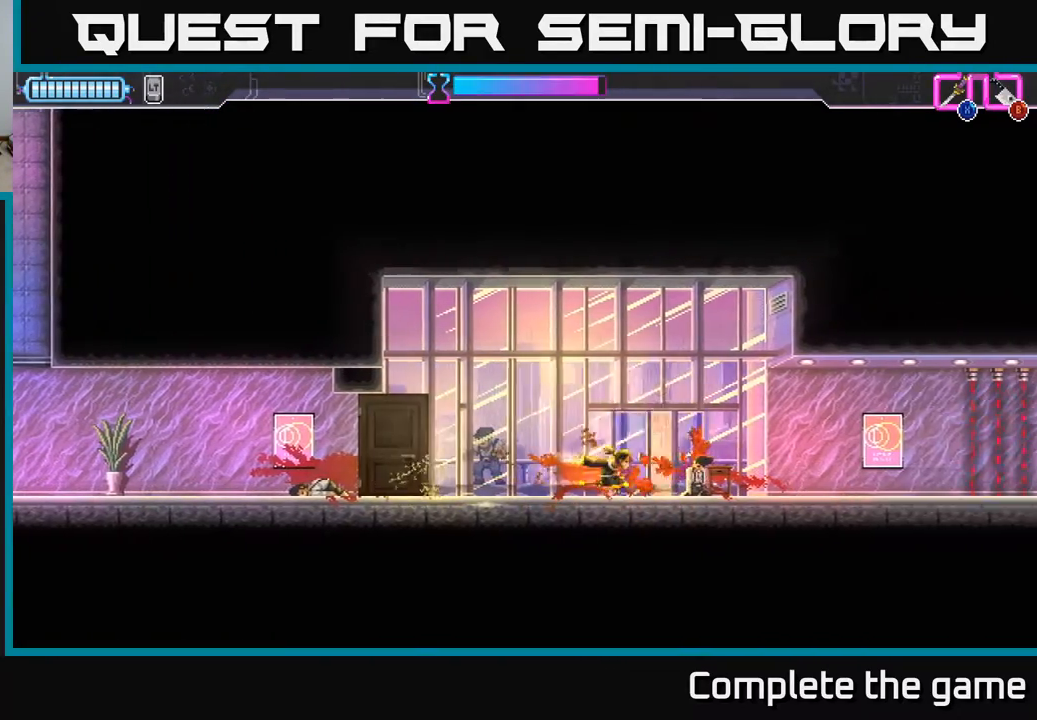
{"buttons": ["X", "DPAD_LEFT"], "left_stick": "center", "right_stick": "center", "events": [[33, "Y", "down"], [83, "Y", "up"], [217, "DPAD_LEFT", "down"], [433, "X", "down"]]}
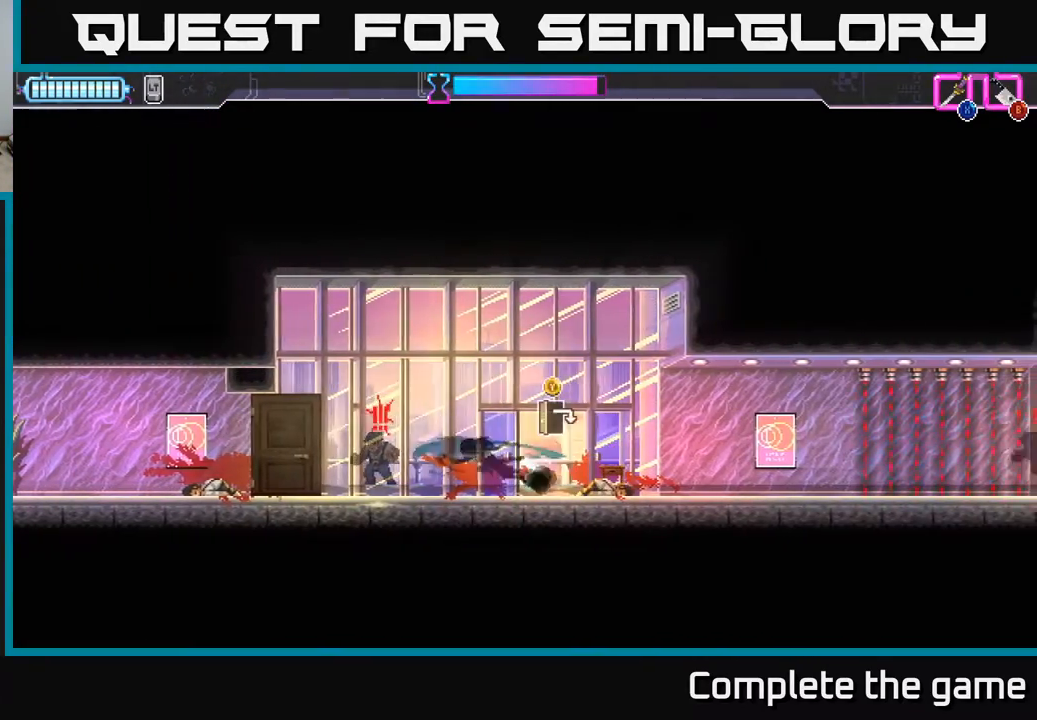
{"buttons": ["DPAD_RIGHT"], "left_stick": "center", "right_stick": "center", "events": [[33, "X", "up"], [167, "DPAD_LEFT", "up"], [233, "DPAD_RIGHT", "down"]]}
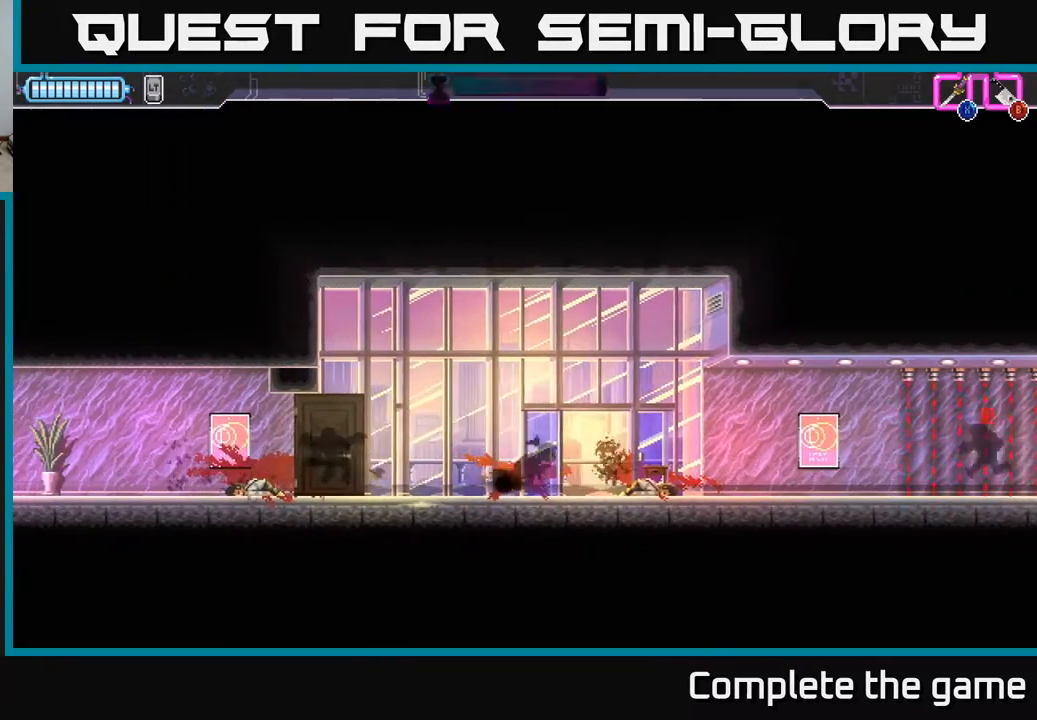
{"buttons": [], "left_stick": "center", "right_stick": "center", "events": [[400, "X", "down"], [483, "DPAD_RIGHT", "up"], [500, "X", "up"]]}
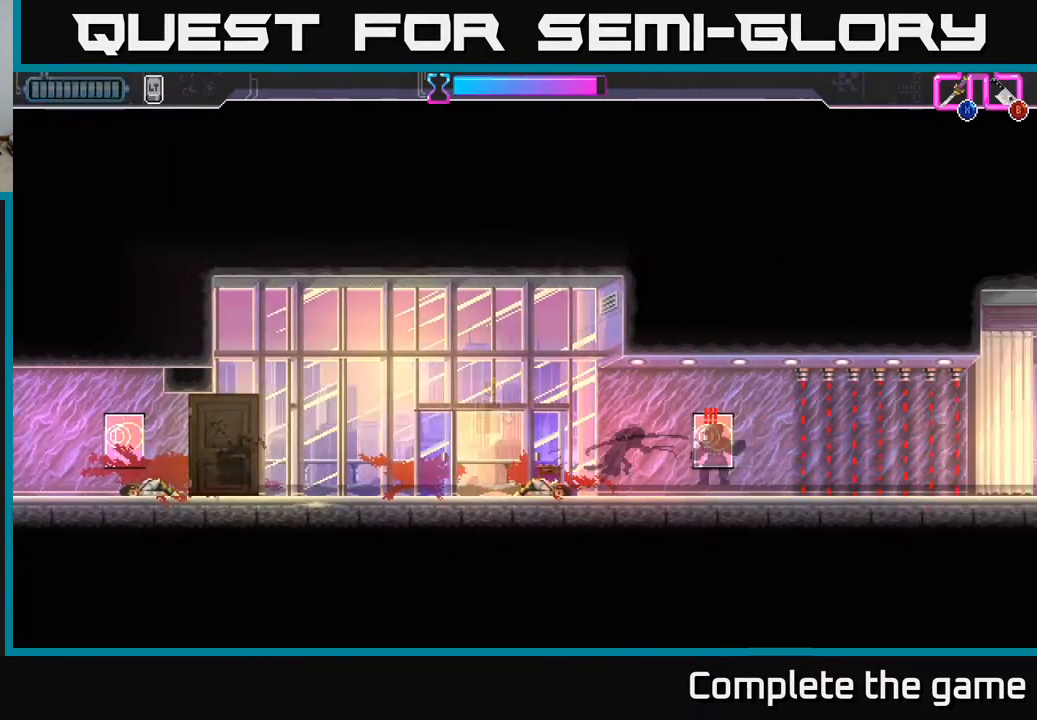
{"buttons": ["B", "DPAD_RIGHT"], "left_stick": "center", "right_stick": "center", "events": [[167, "DPAD_RIGHT", "down"], [483, "B", "down"]]}